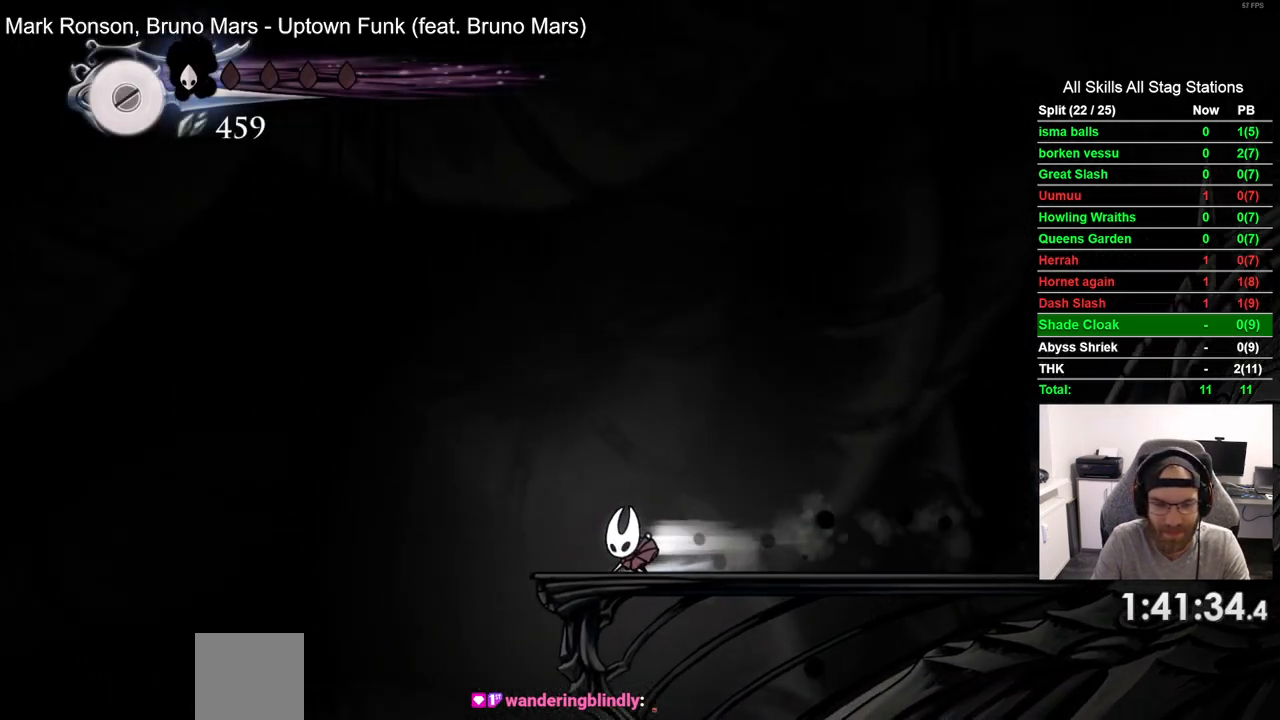
Gameplay with a controller (PlayStation layout); each line is a JSON object with the inputs held at the frame after it. "events" lists button and stick changes between this image and that frame as [ms after this image, input, new state], when the widget could be followed in between. Not read: L1 R1.
{"buttons": ["DPAD_RIGHT"], "left_stick": "center", "right_stick": "center", "events": [[67, "DPAD_LEFT", "up"], [67, "R2", "up"], [167, "DPAD_RIGHT", "down"]]}
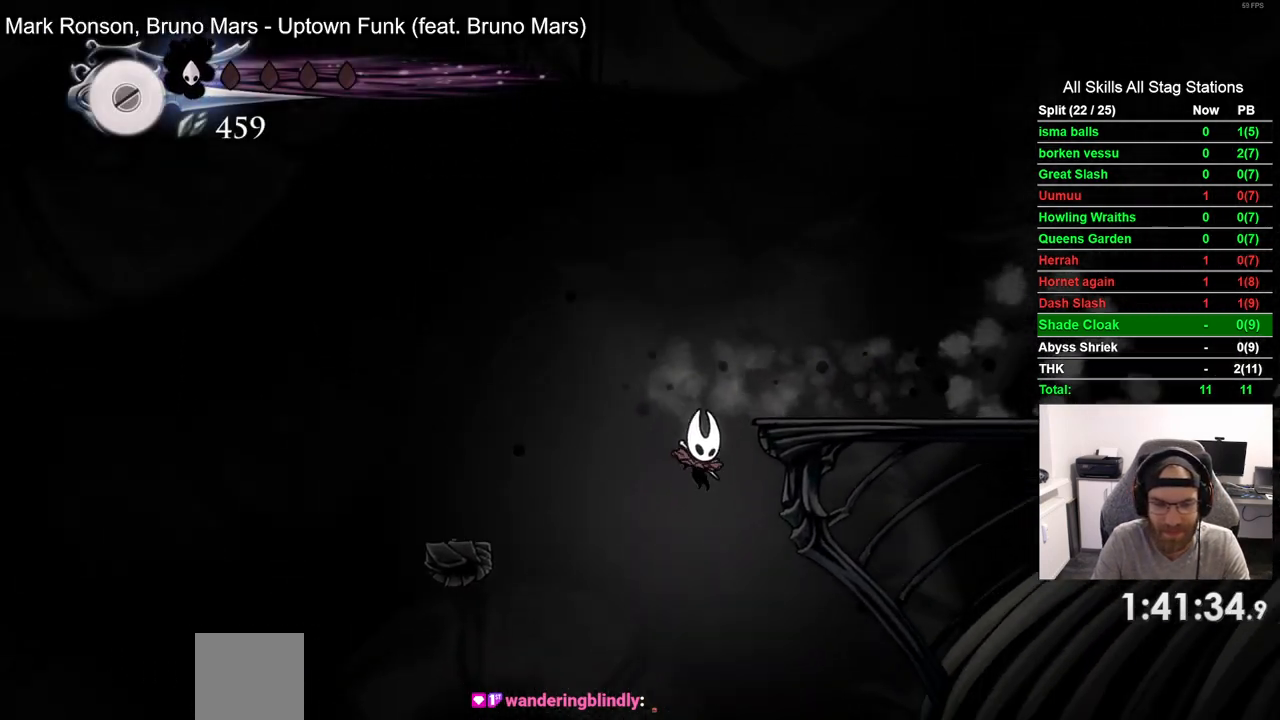
{"buttons": ["DPAD_RIGHT"], "left_stick": "center", "right_stick": "center", "events": []}
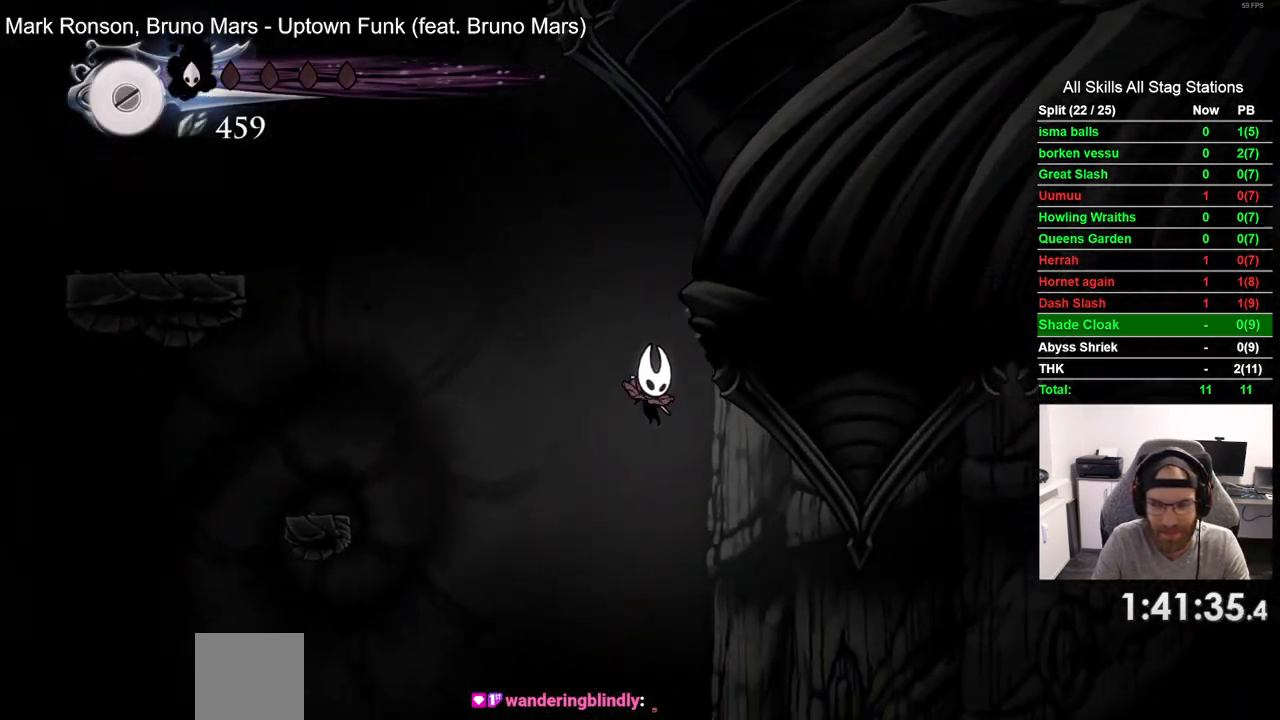
{"buttons": ["DPAD_LEFT"], "left_stick": "center", "right_stick": "center", "events": [[67, "DPAD_RIGHT", "up"], [333, "DPAD_LEFT", "down"]]}
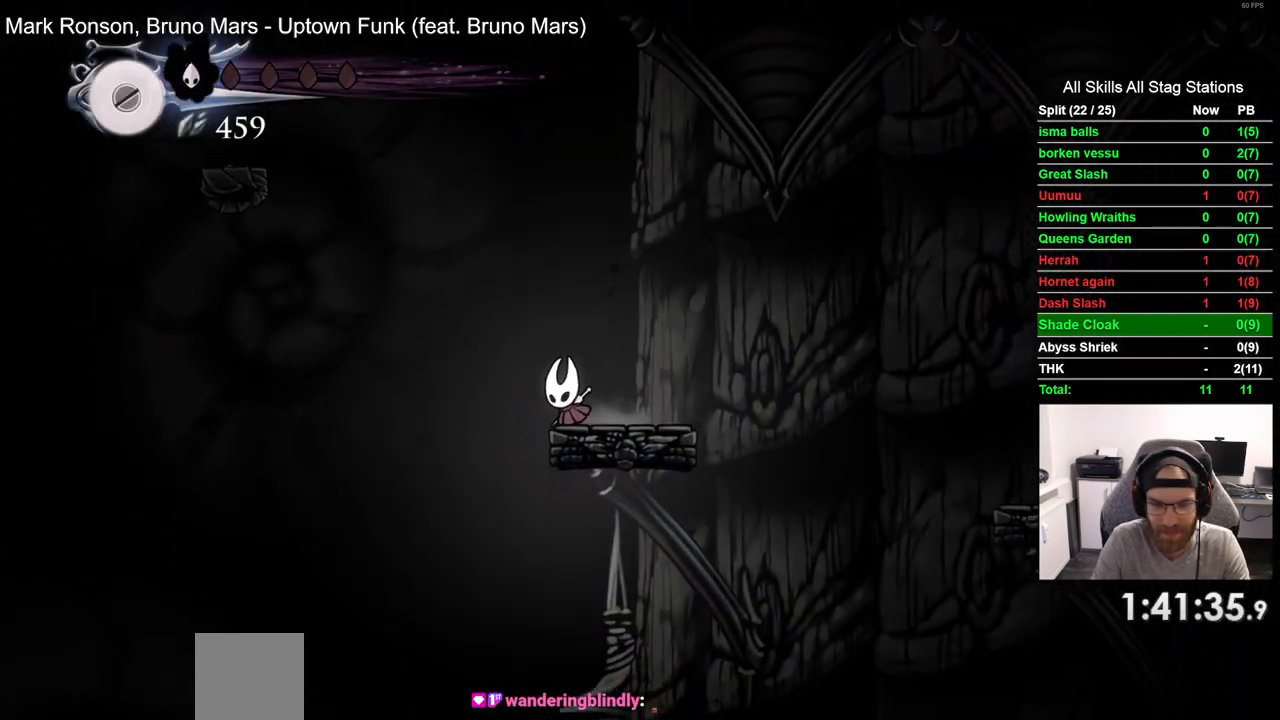
{"buttons": [], "left_stick": "center", "right_stick": "center", "events": [[150, "DPAD_LEFT", "up"]]}
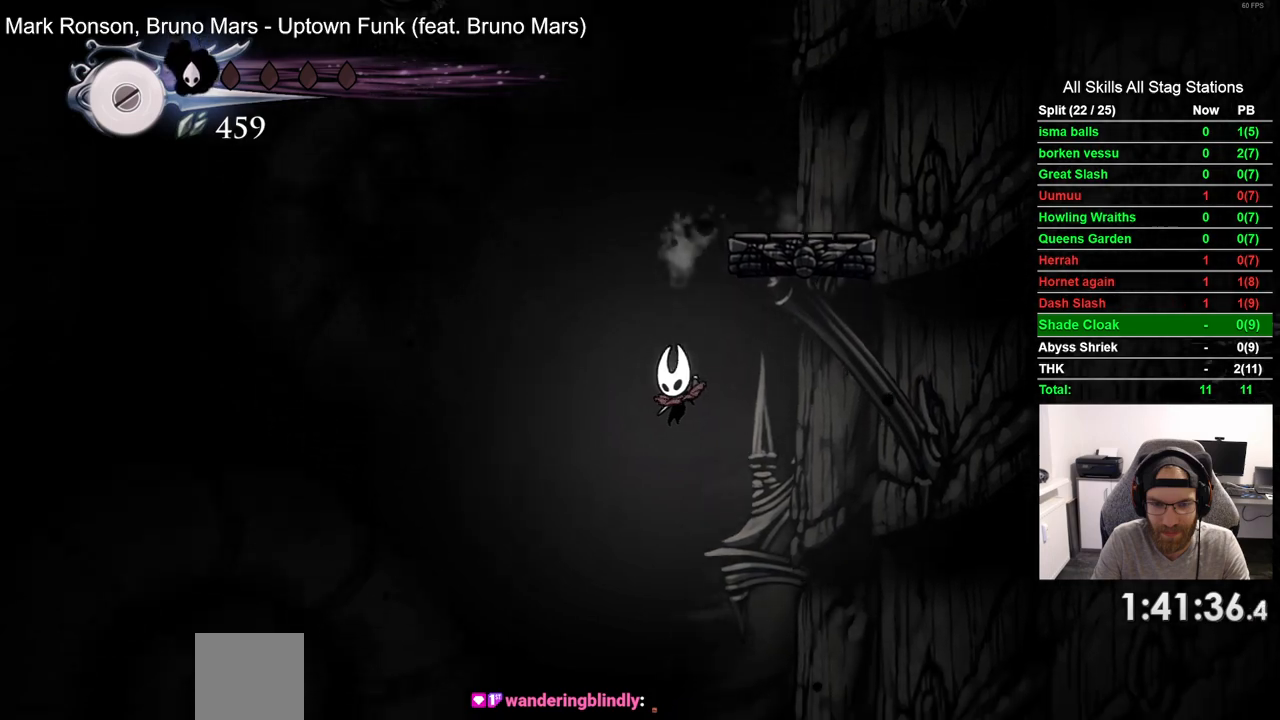
{"buttons": [], "left_stick": "center", "right_stick": "center", "events": []}
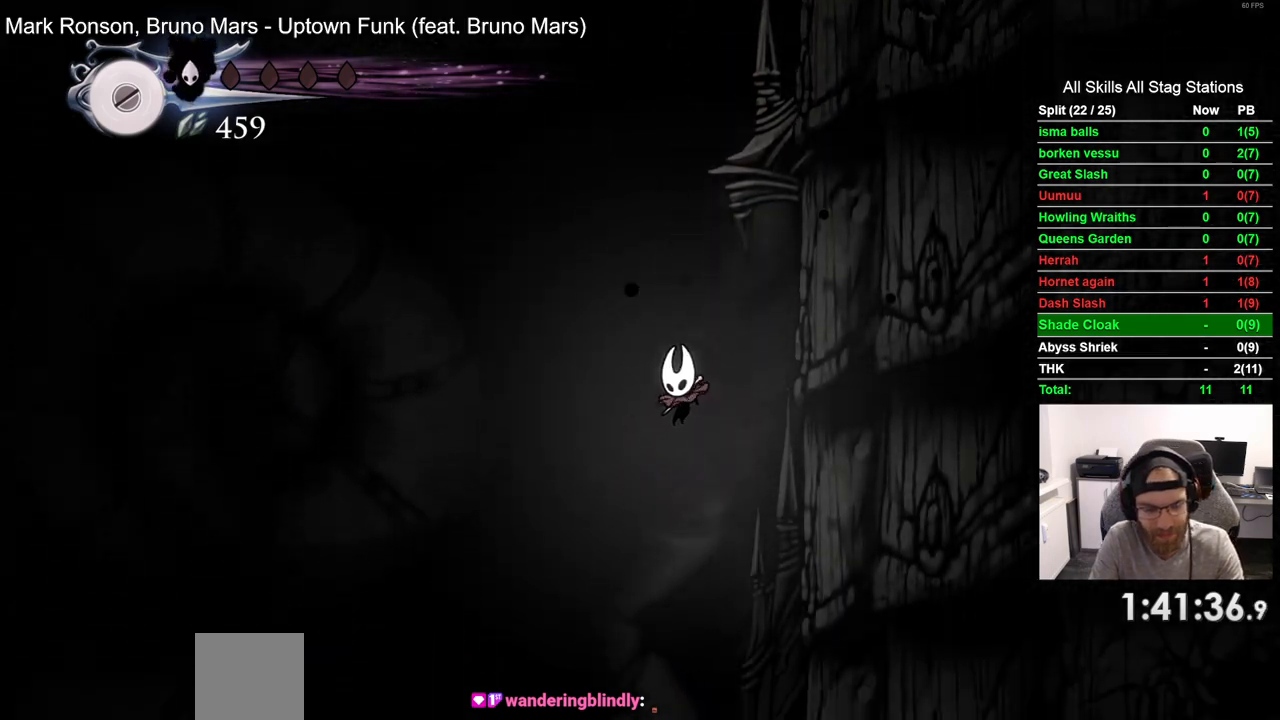
{"buttons": [], "left_stick": "center", "right_stick": "center", "events": []}
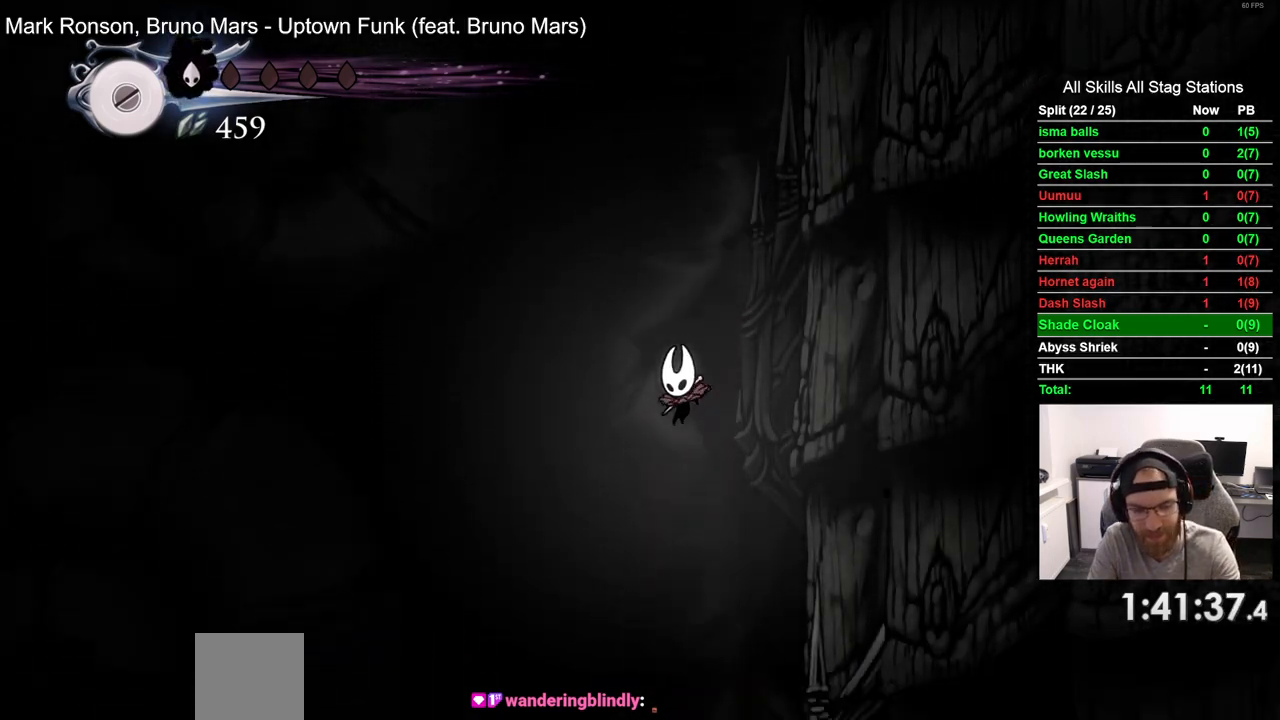
{"buttons": [], "left_stick": "center", "right_stick": "center", "events": []}
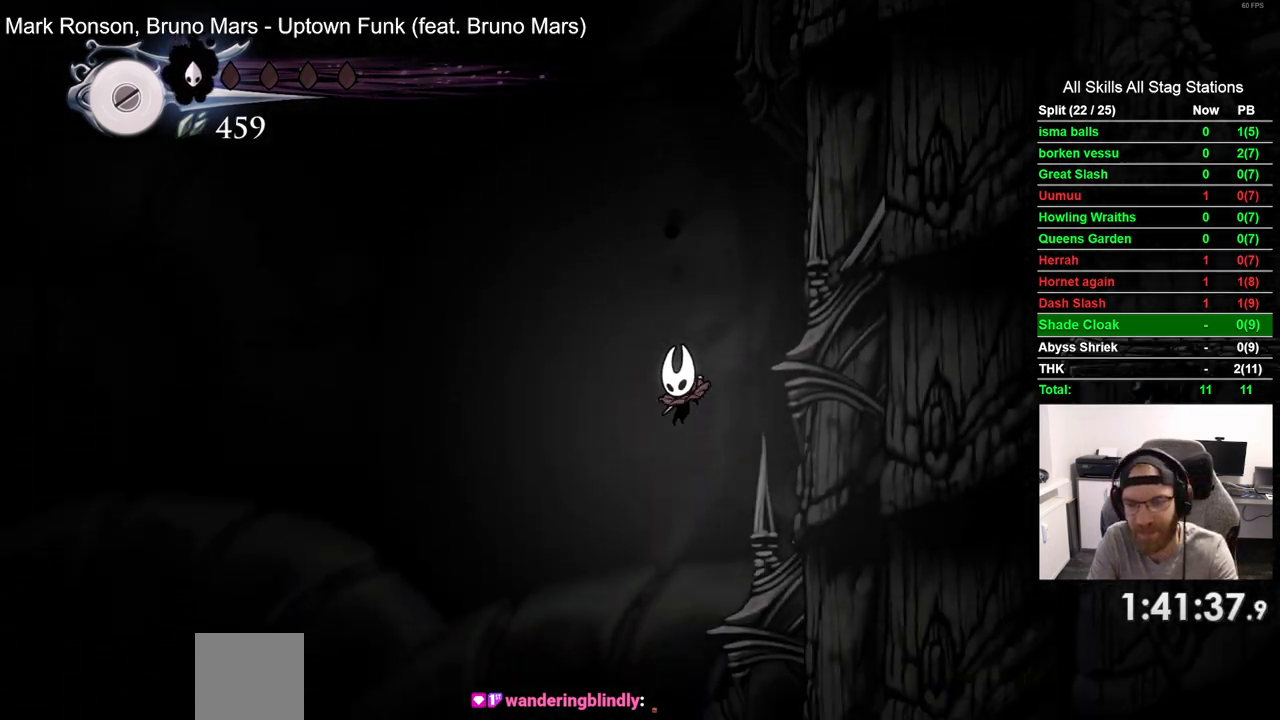
{"buttons": [], "left_stick": "center", "right_stick": "center", "events": []}
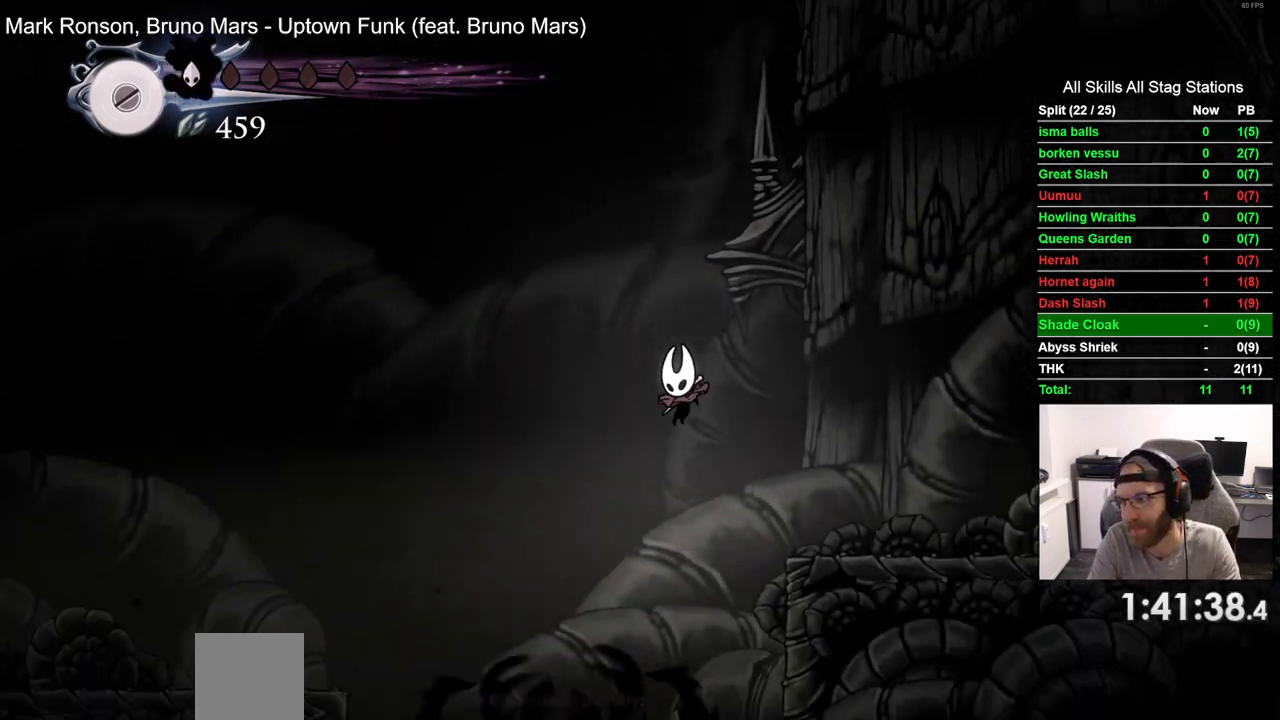
{"buttons": ["DPAD_RIGHT"], "left_stick": "center", "right_stick": "center", "events": [[383, "DPAD_RIGHT", "down"]]}
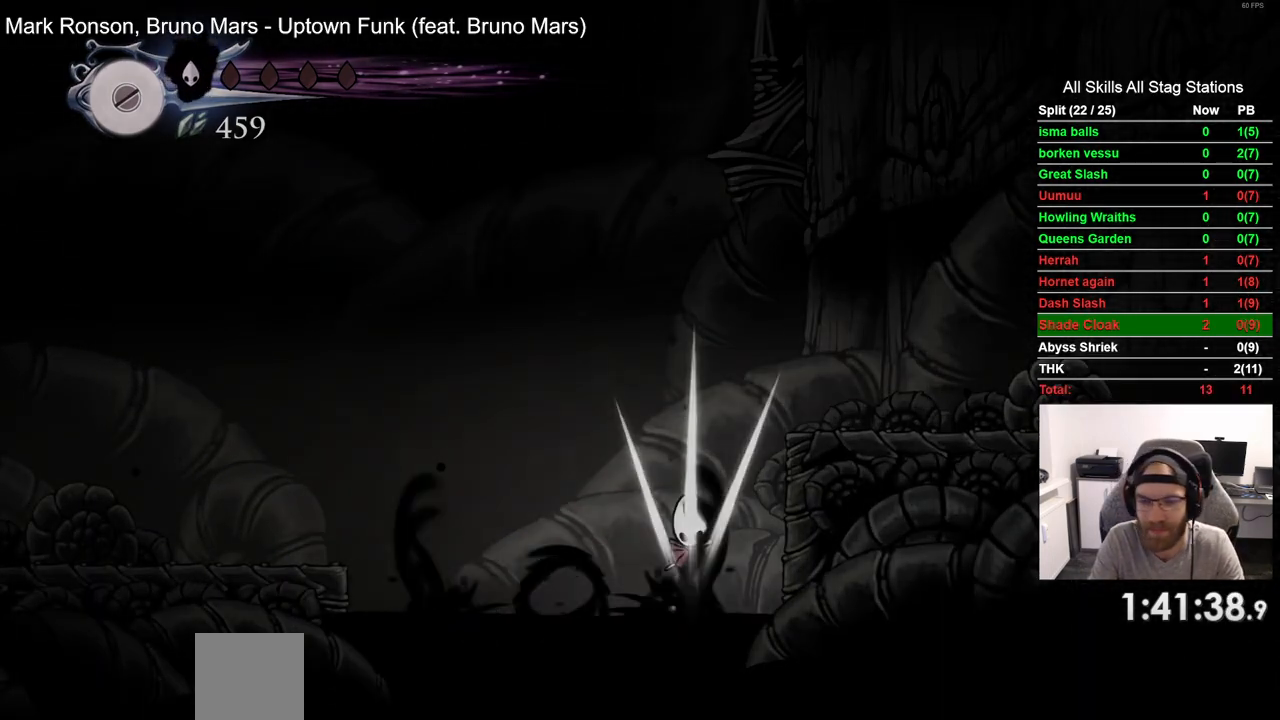
{"buttons": [], "left_stick": "center", "right_stick": "center", "events": [[300, "DPAD_RIGHT", "up"]]}
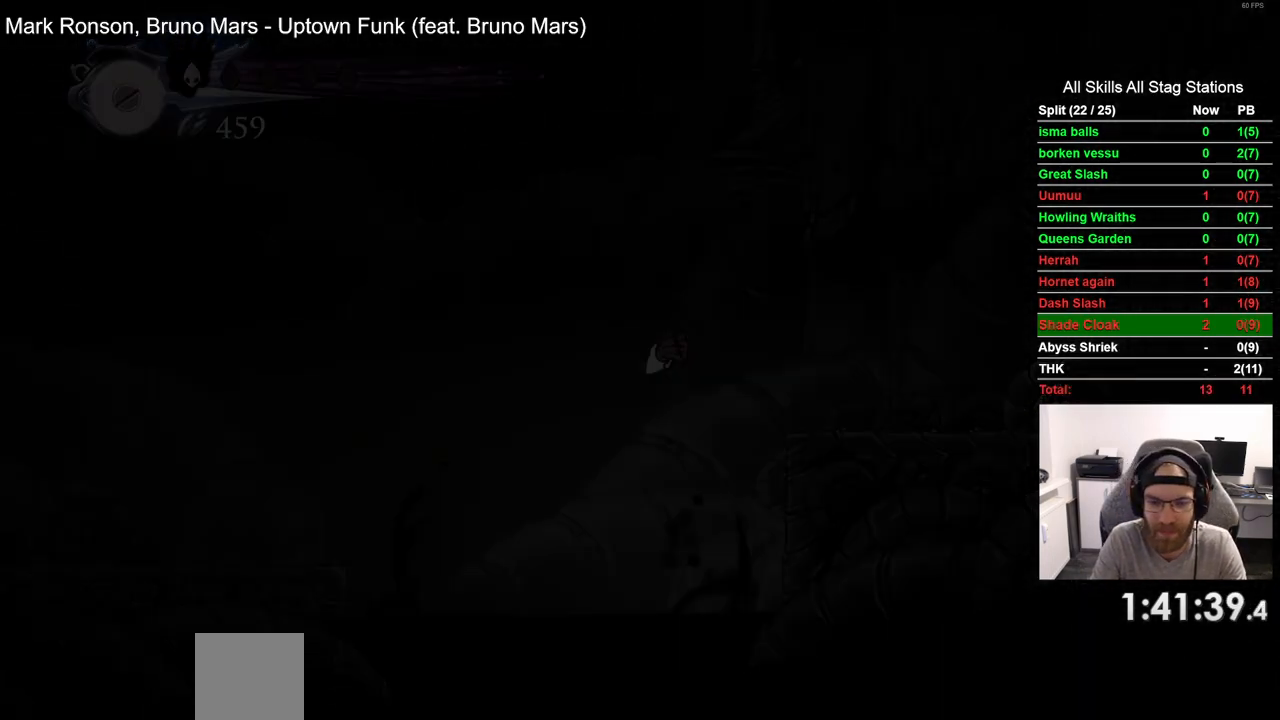
{"buttons": [], "left_stick": "center", "right_stick": "center", "events": []}
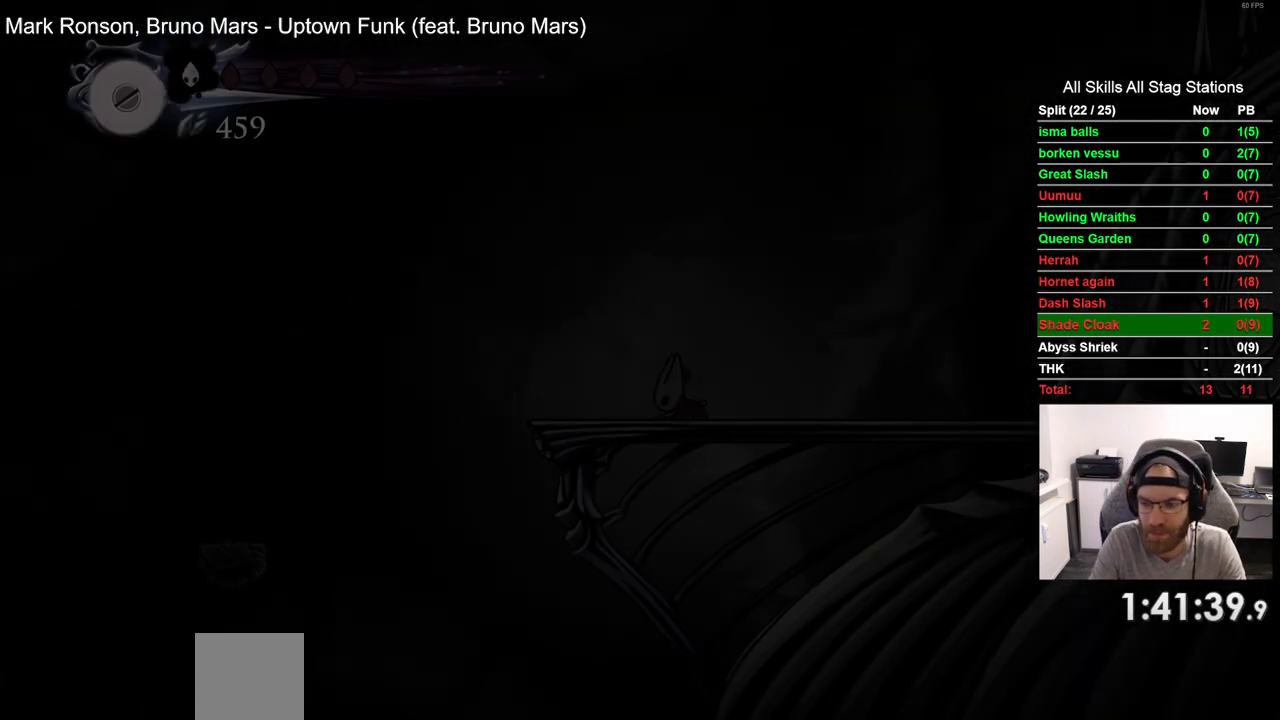
{"buttons": [], "left_stick": "center", "right_stick": "center", "events": []}
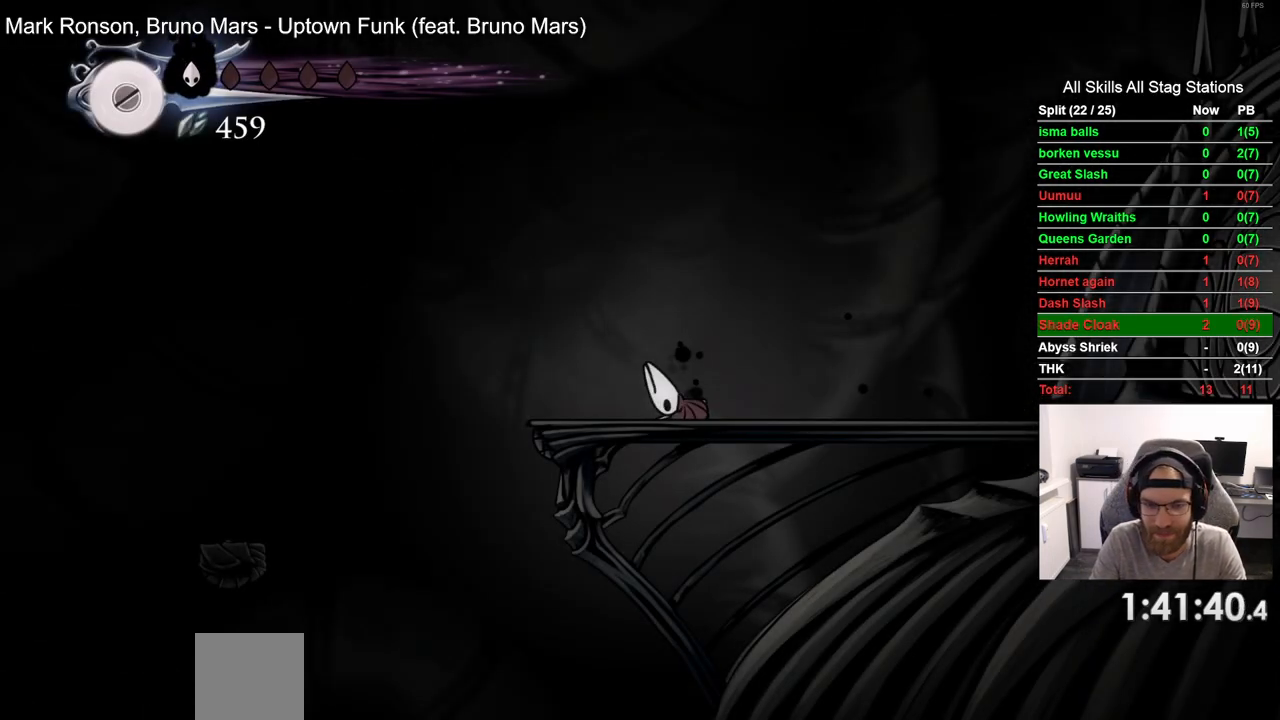
{"buttons": ["R2", "DPAD_LEFT"], "left_stick": "center", "right_stick": "center", "events": [[17, "DPAD_LEFT", "down"], [333, "R2", "down"]]}
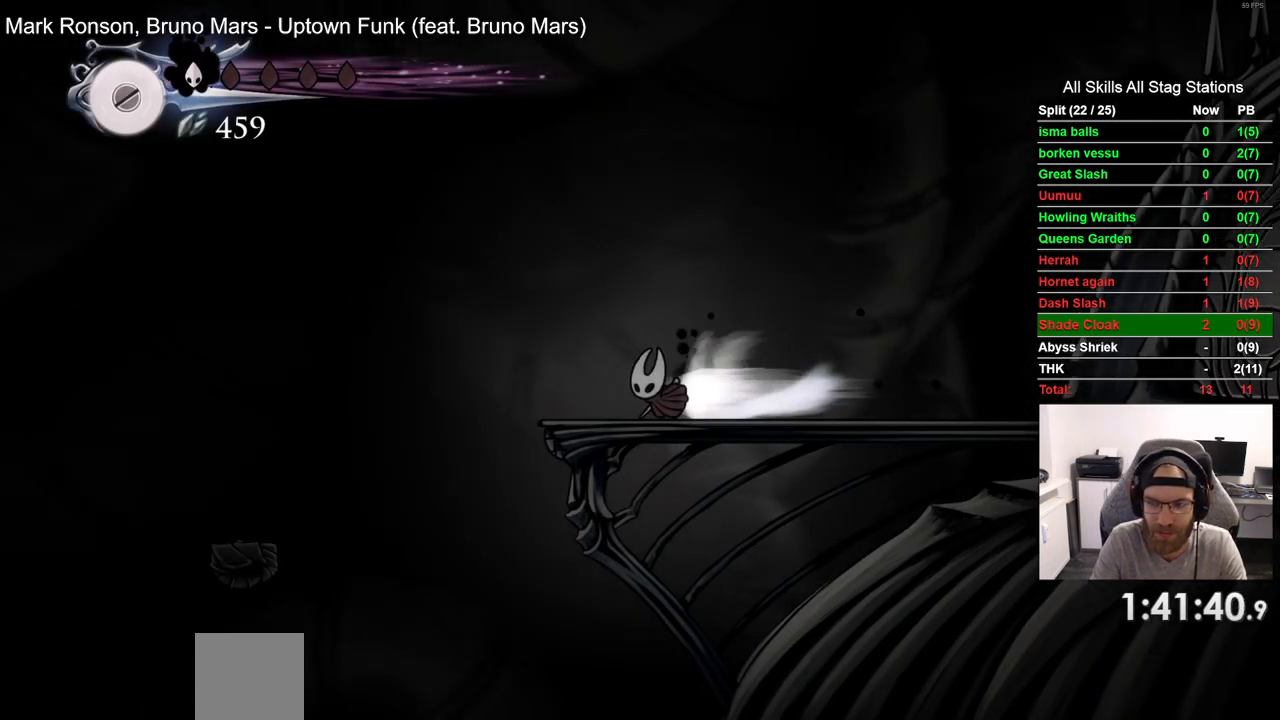
{"buttons": ["DPAD_RIGHT"], "left_stick": "center", "right_stick": "center", "events": [[83, "R2", "up"], [217, "DPAD_LEFT", "up"], [317, "DPAD_RIGHT", "down"]]}
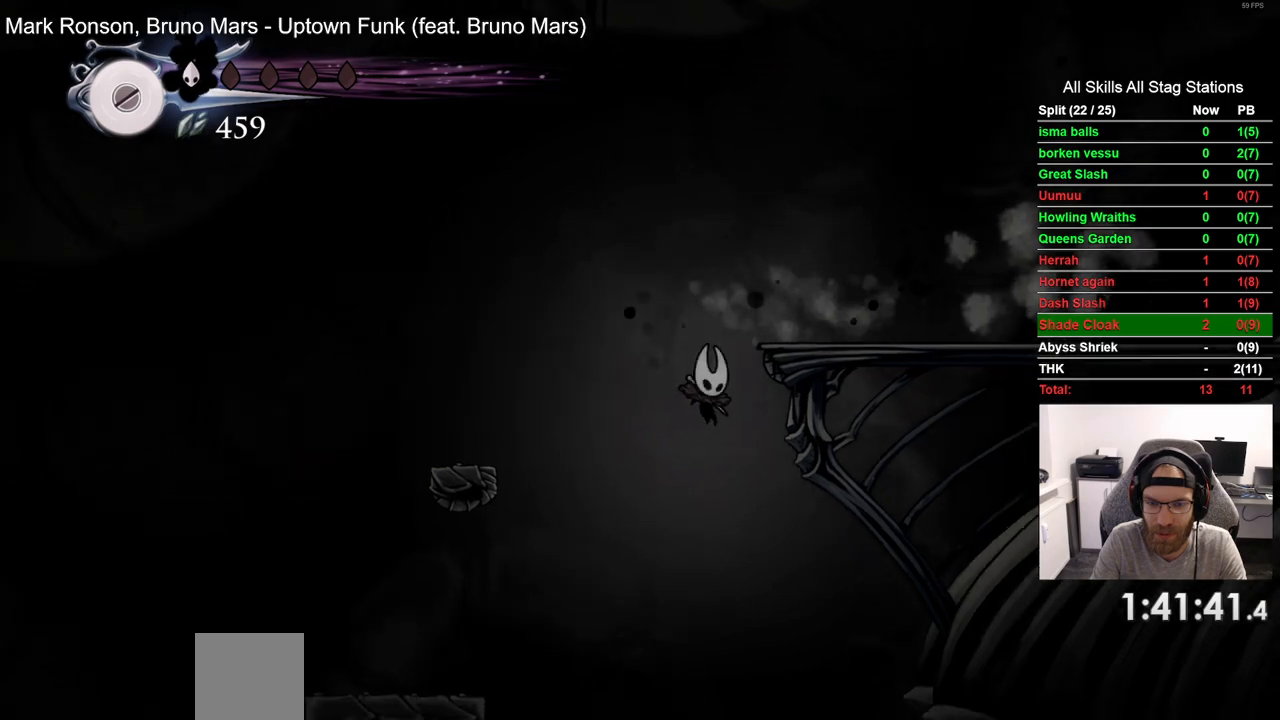
{"buttons": ["DPAD_RIGHT"], "left_stick": "center", "right_stick": "center", "events": []}
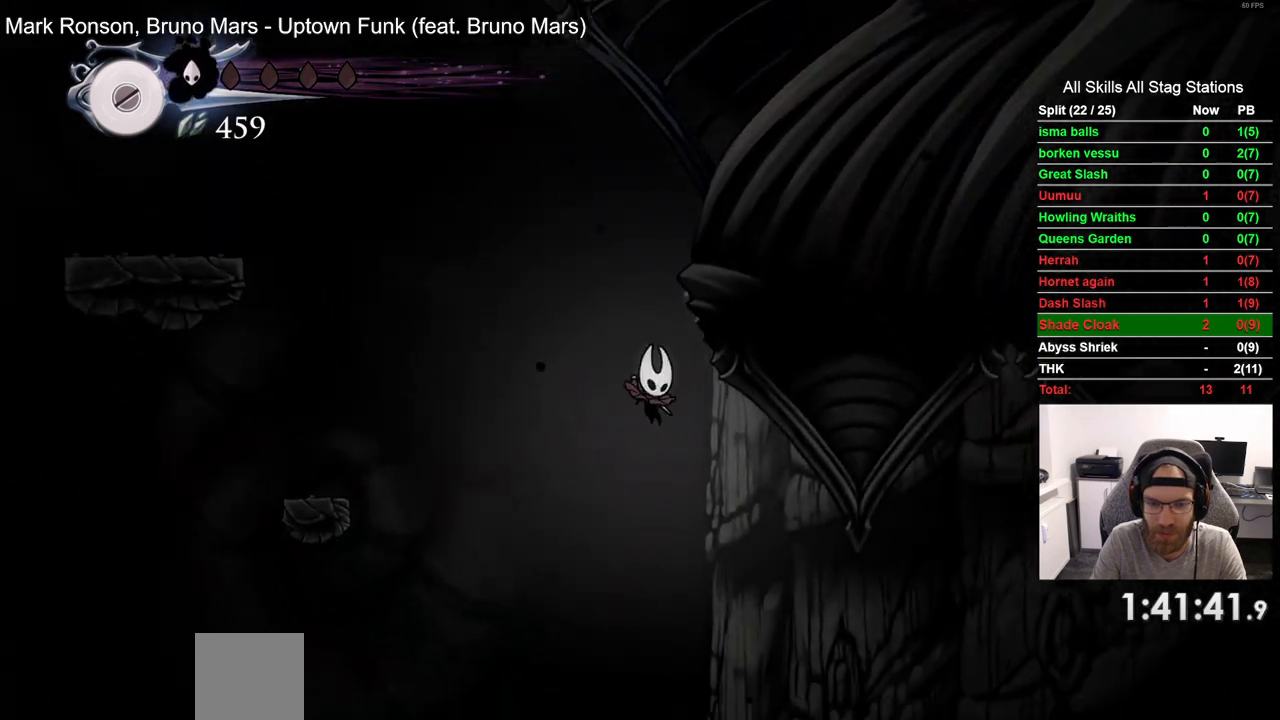
{"buttons": ["DPAD_RIGHT"], "left_stick": "center", "right_stick": "center", "events": []}
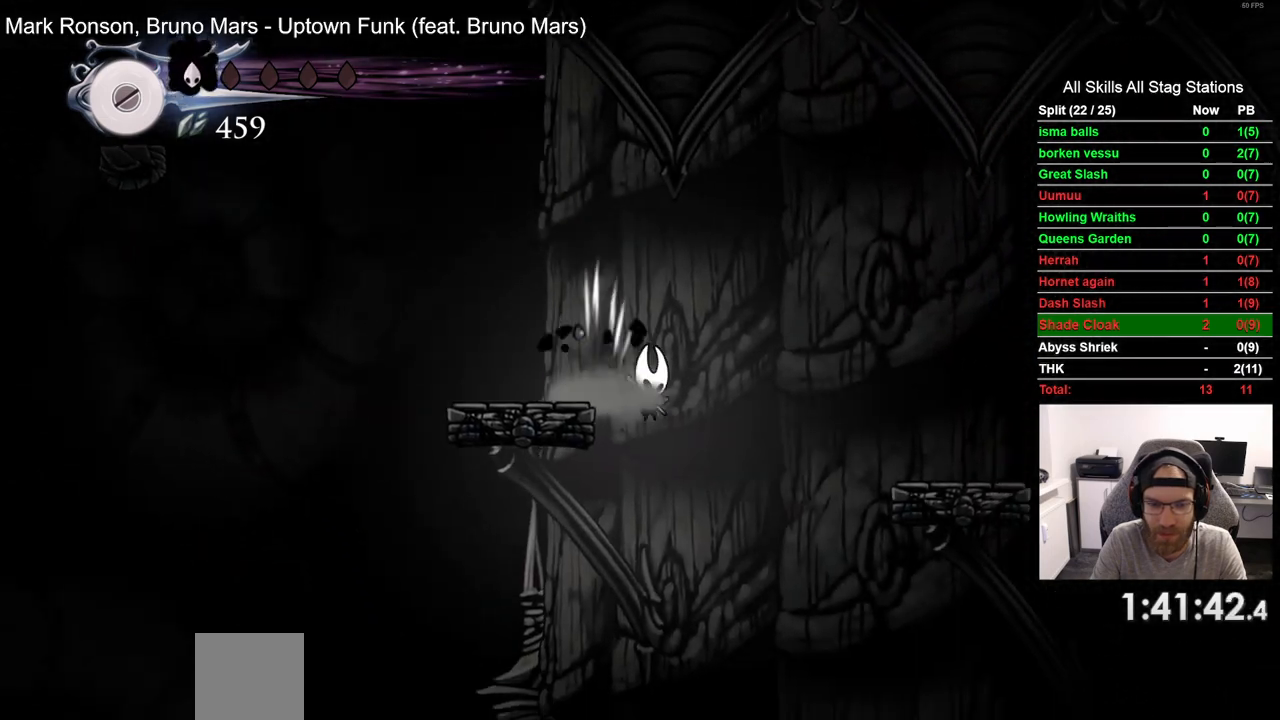
{"buttons": [], "left_stick": "center", "right_stick": "center", "events": [[83, "DPAD_RIGHT", "up"]]}
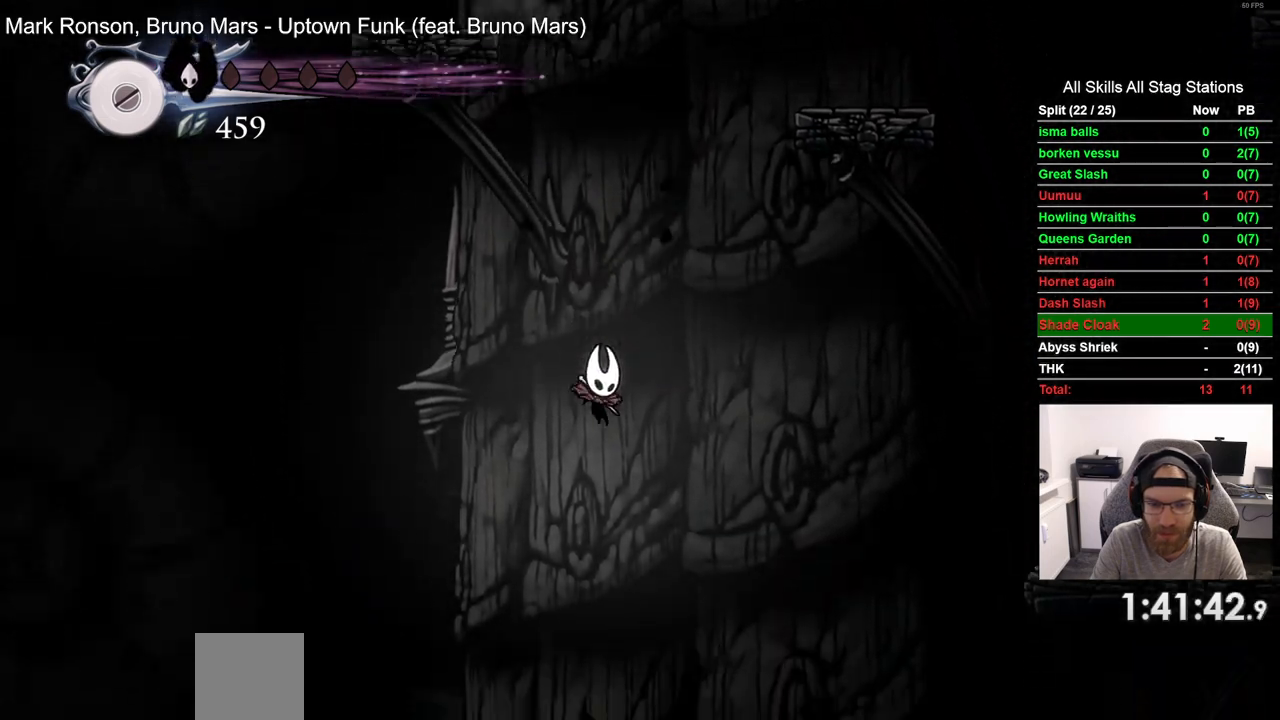
{"buttons": [], "left_stick": "center", "right_stick": "center", "events": []}
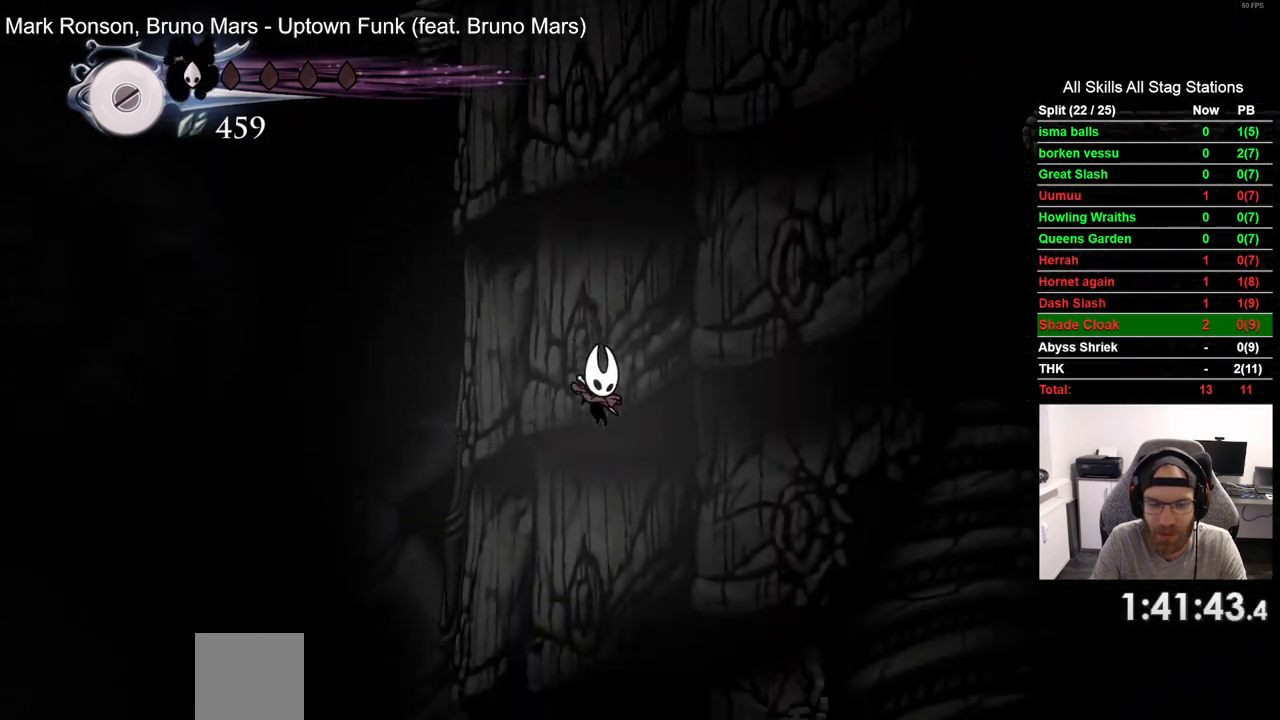
{"buttons": [], "left_stick": "center", "right_stick": "center", "events": []}
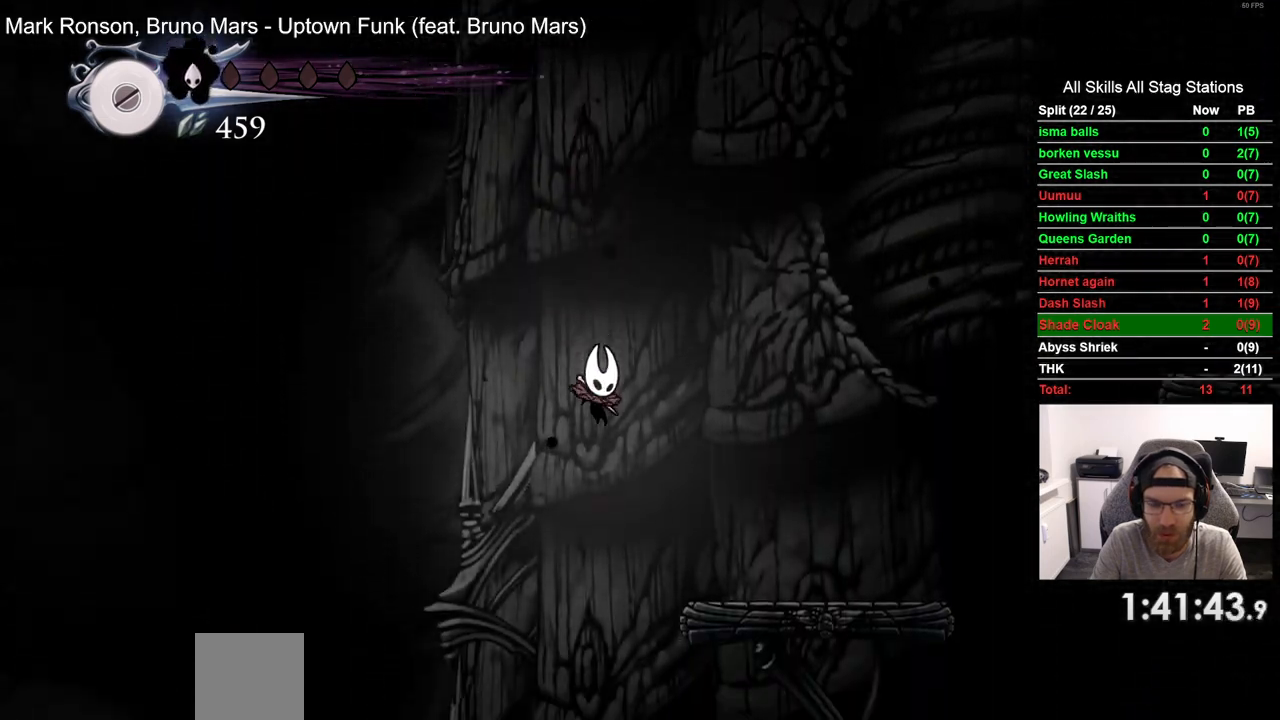
{"buttons": [], "left_stick": "center", "right_stick": "center", "events": []}
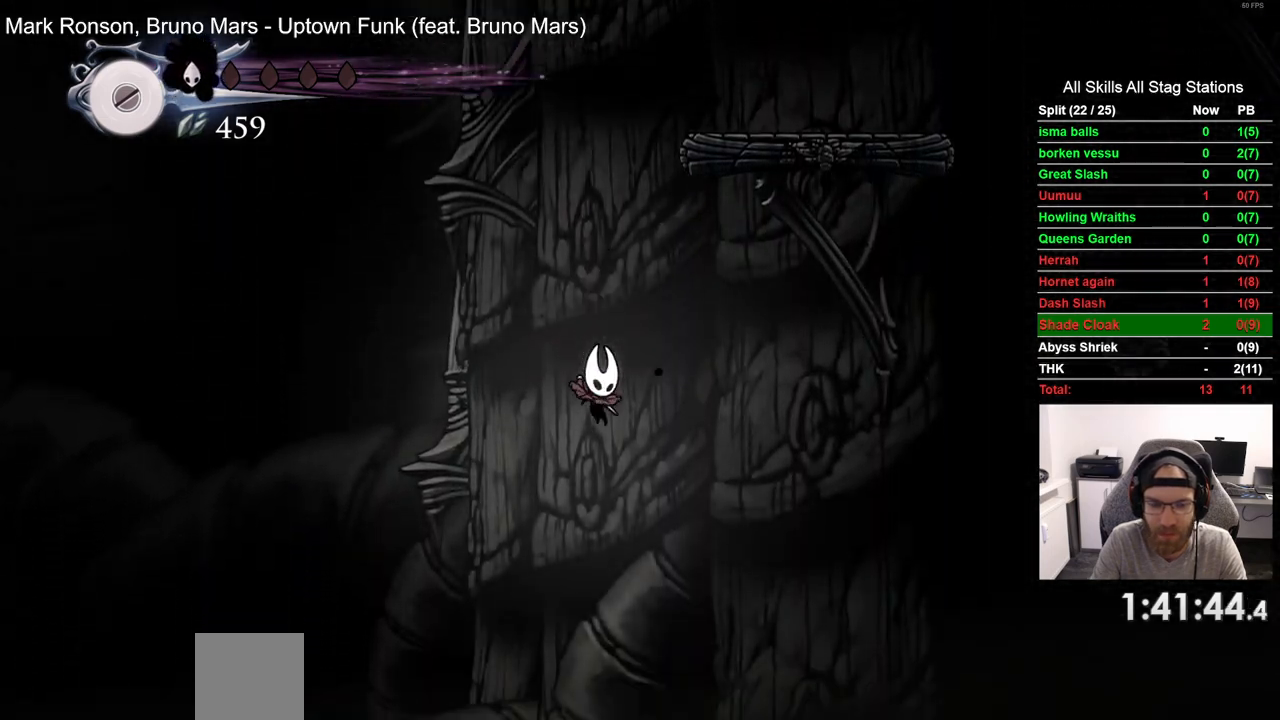
{"buttons": [], "left_stick": "center", "right_stick": "center", "events": []}
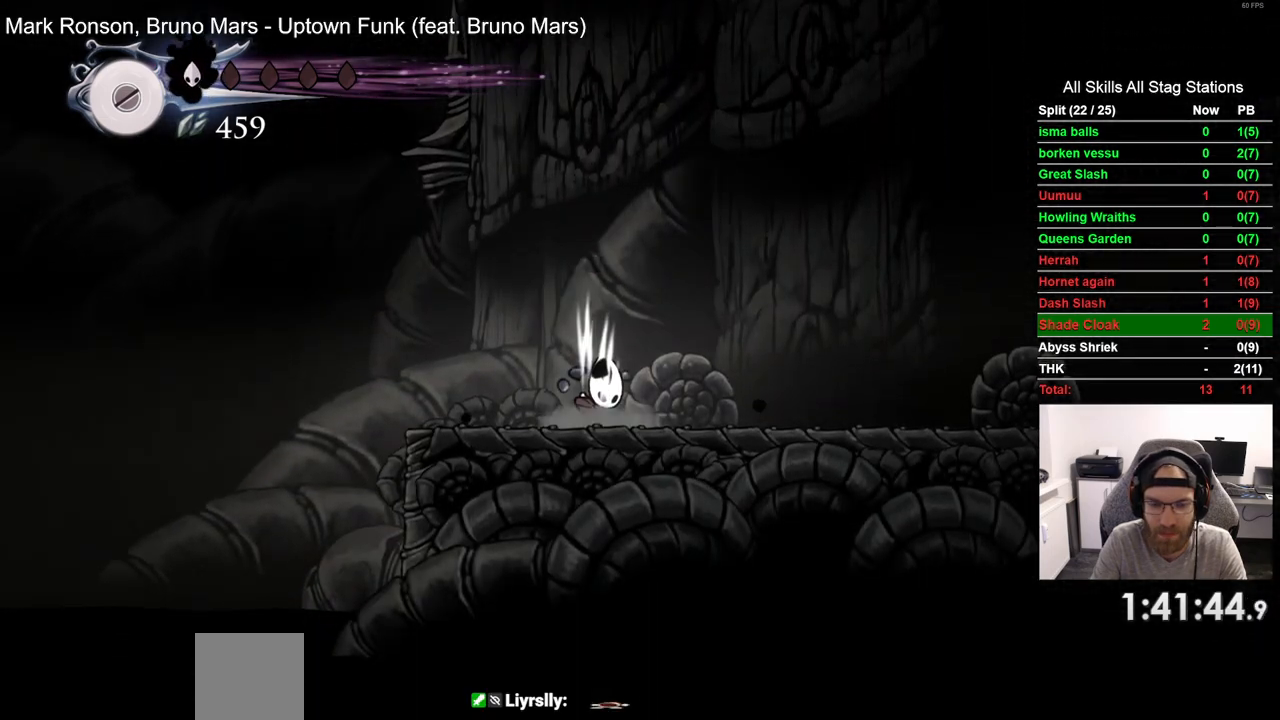
{"buttons": [], "left_stick": "center", "right_stick": "center", "events": []}
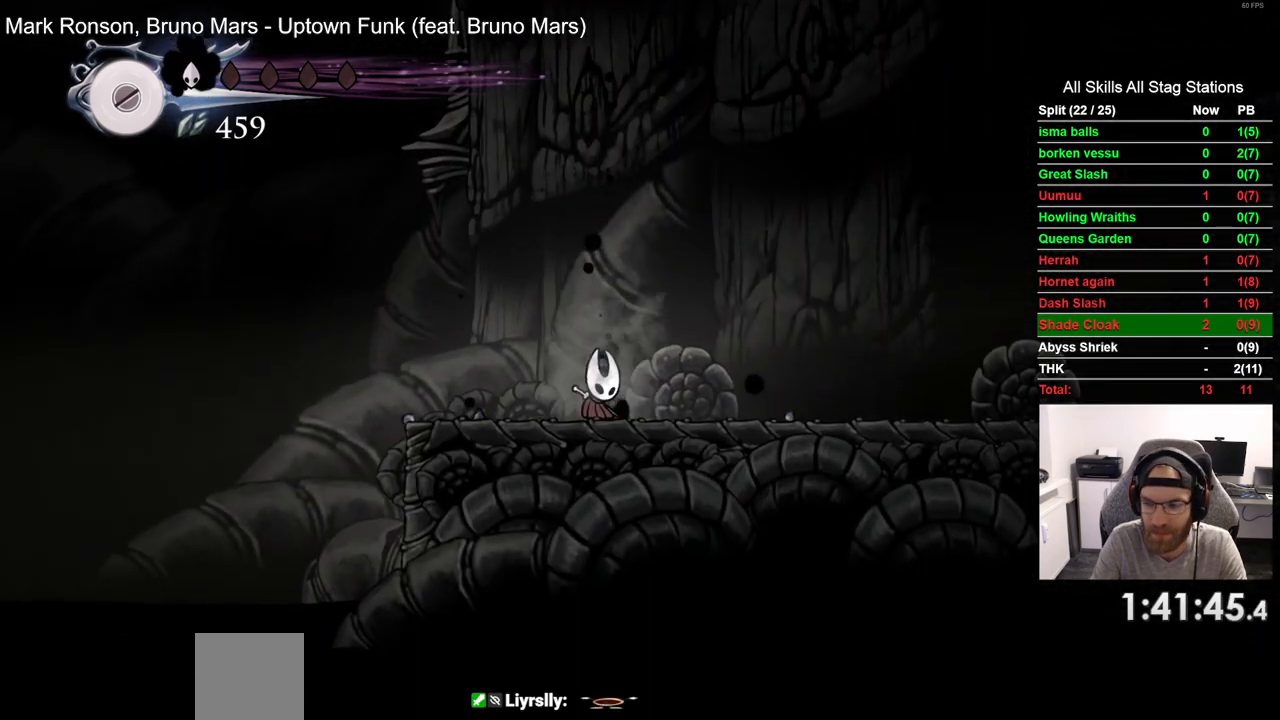
{"buttons": ["L2"], "left_stick": "center", "right_stick": "center", "events": [[150, "L2", "down"]]}
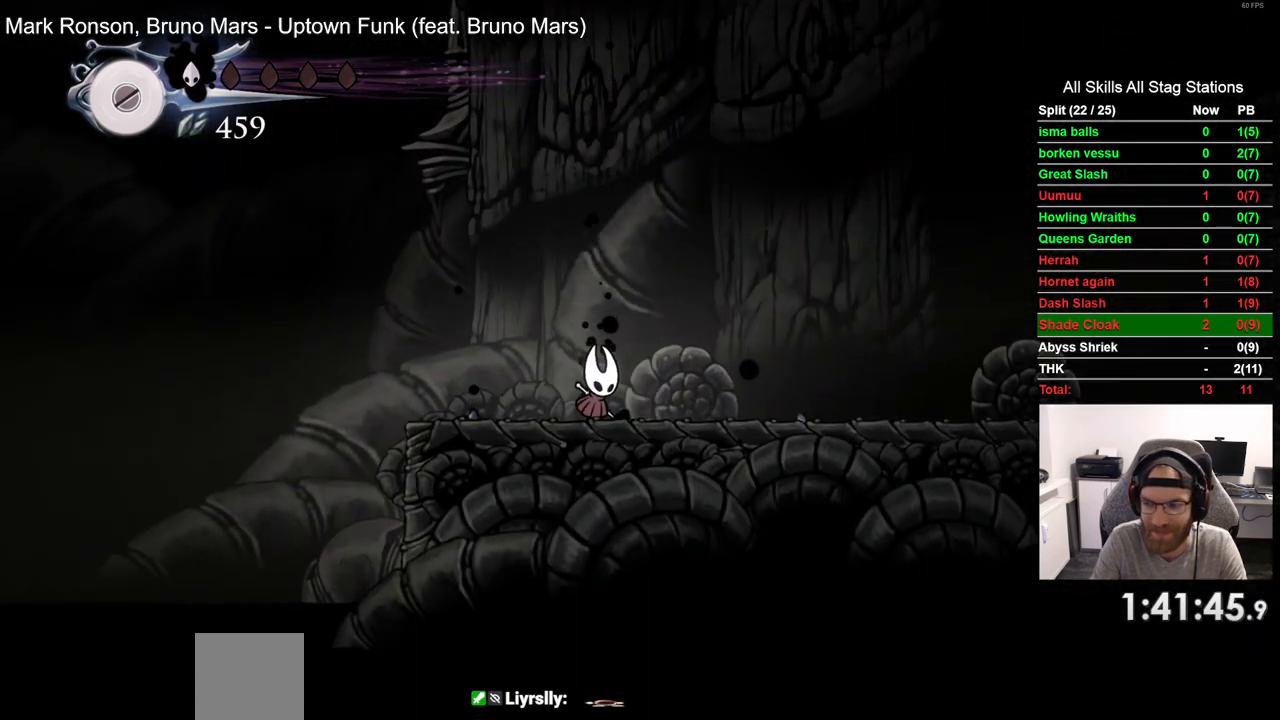
{"buttons": ["L2"], "left_stick": "center", "right_stick": "center", "events": []}
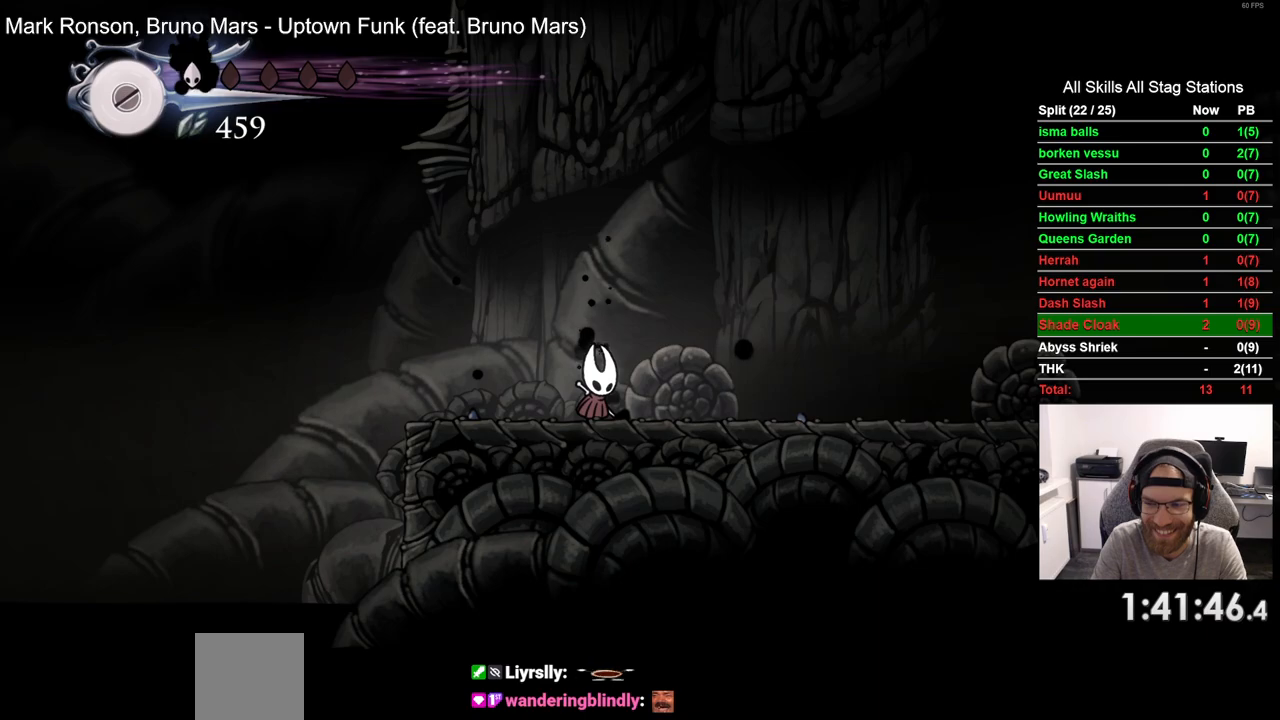
{"buttons": ["L2"], "left_stick": "center", "right_stick": "center", "events": [[167, "L2", "up"], [250, "L2", "down"]]}
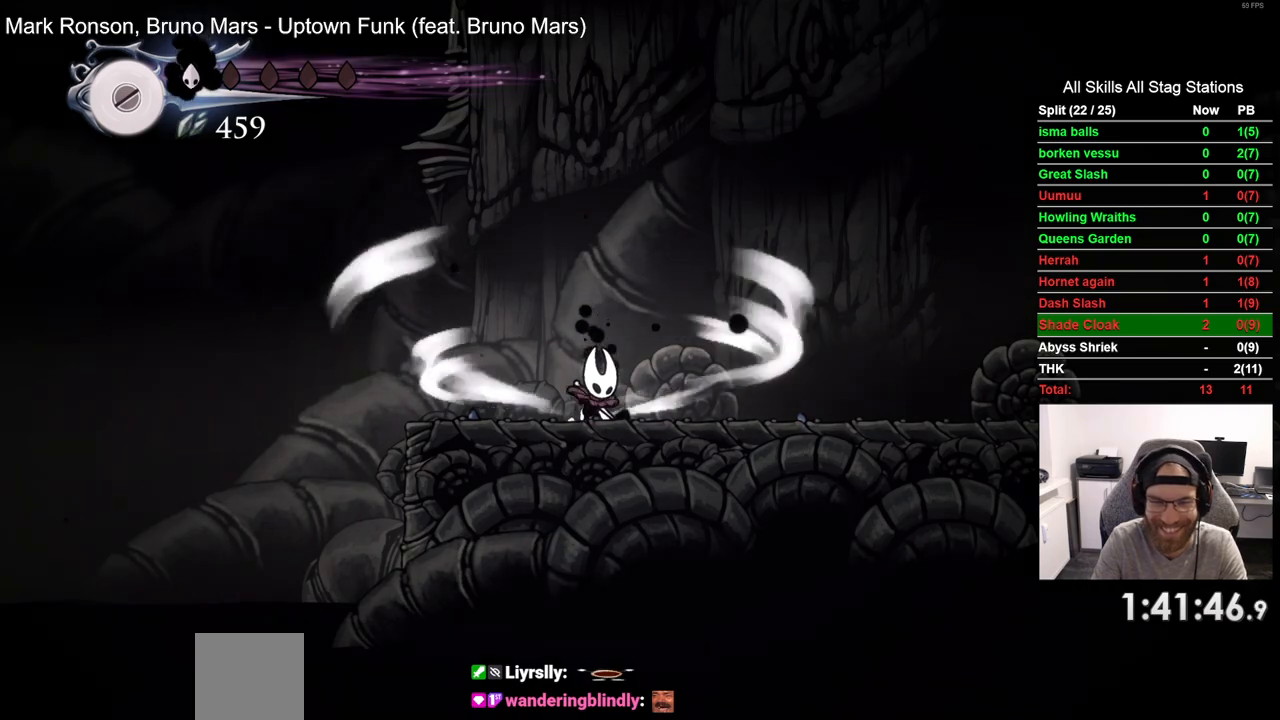
{"buttons": ["L2"], "left_stick": "center", "right_stick": "center", "events": []}
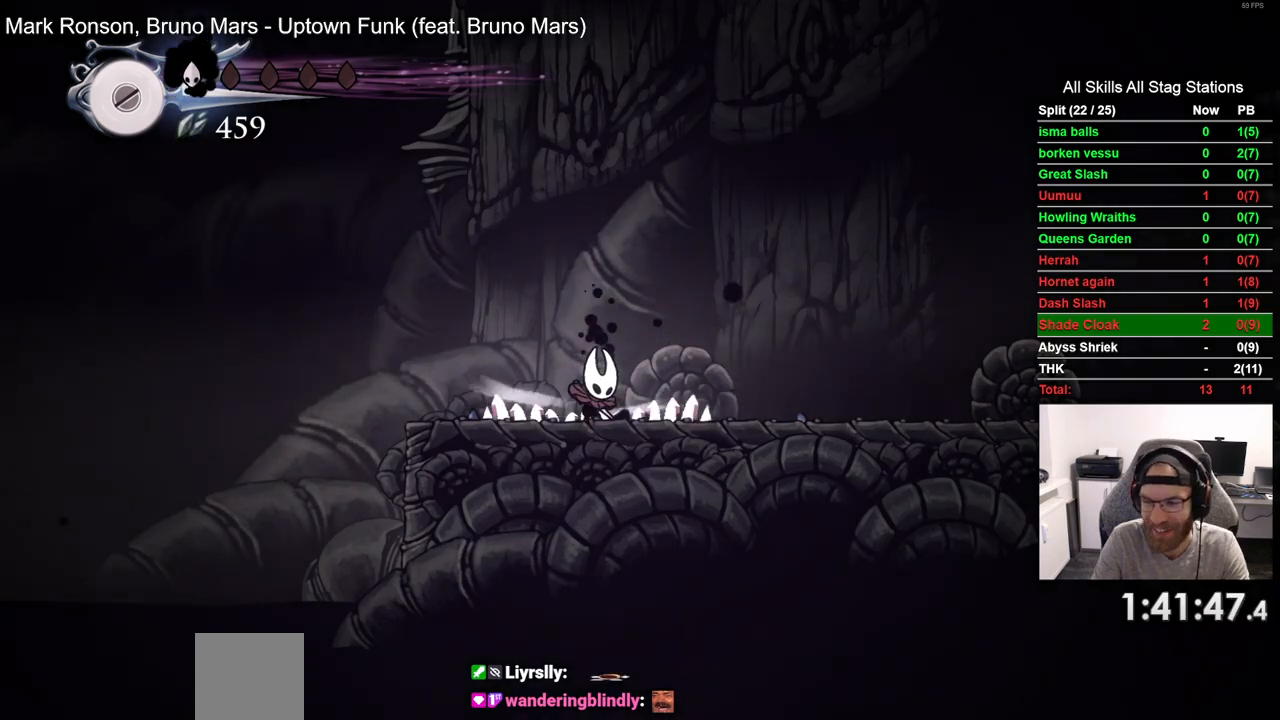
{"buttons": [], "left_stick": "center", "right_stick": "center", "events": [[383, "L2", "up"]]}